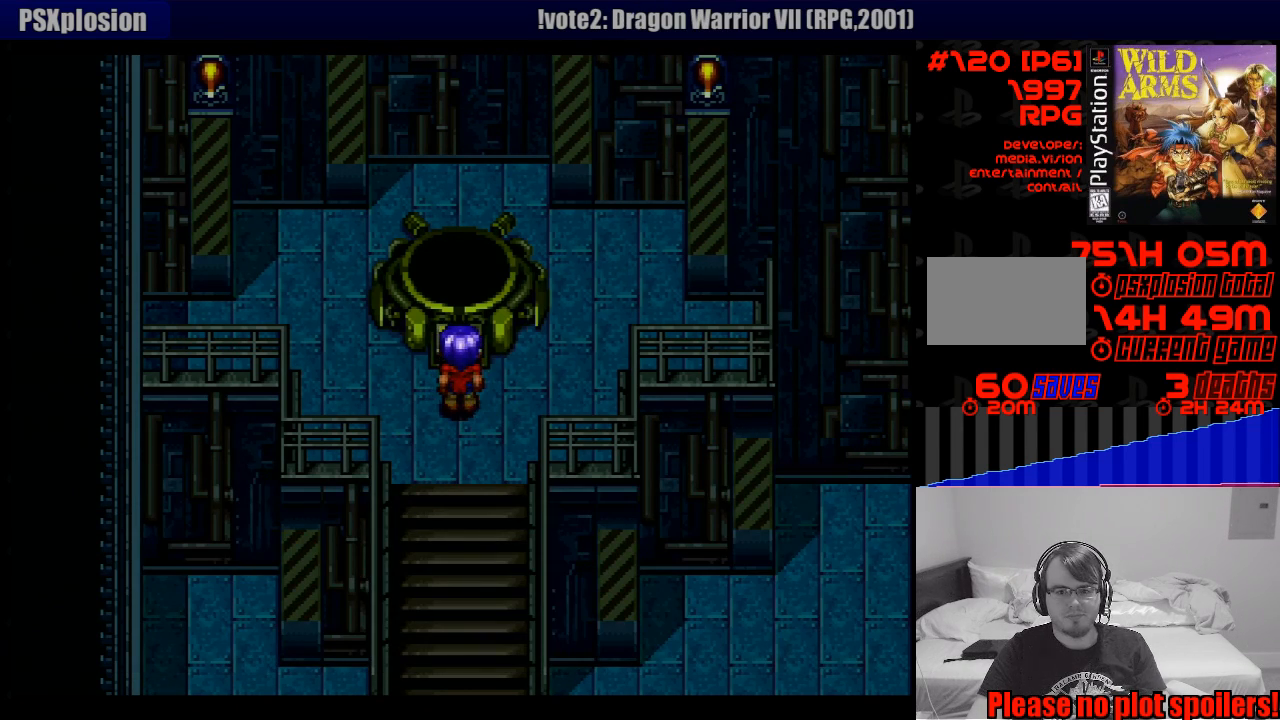
Gameplay with a controller (PlayStation layout); each line is a JSON object with the inputs held at the frame after it. "events" lists button and stick changes between this image and that frame as [ms after this image, input, new state], when the widget could be followed in between. Not read: L3 R3.
{"buttons": [], "events": [[317, "CROSS", "up"], [317, "DPAD_DOWN", "up"]]}
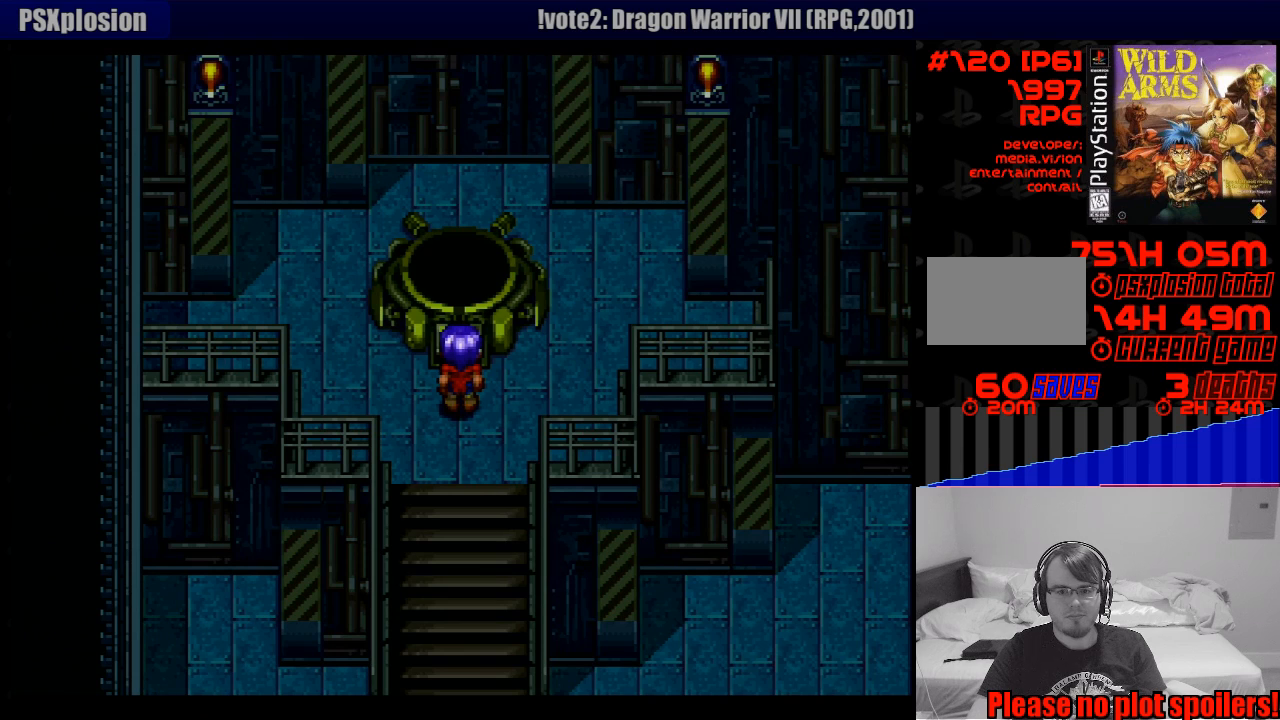
{"buttons": [], "events": []}
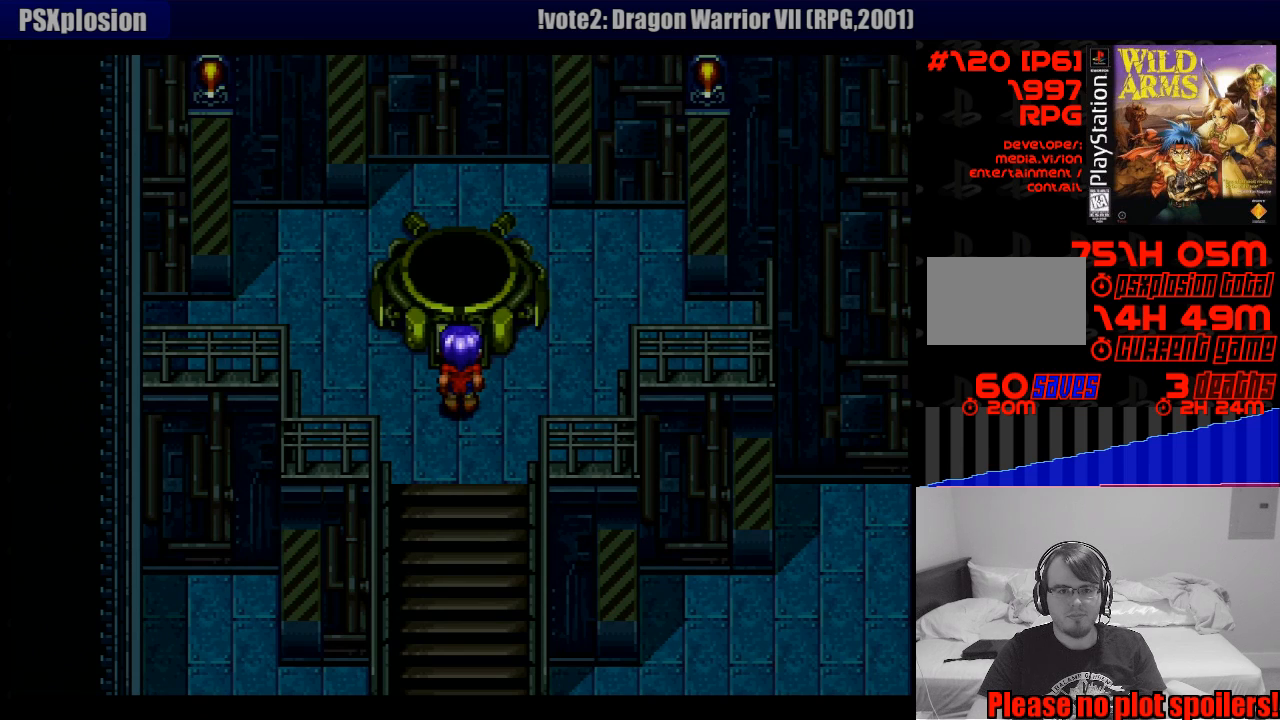
{"buttons": [], "events": []}
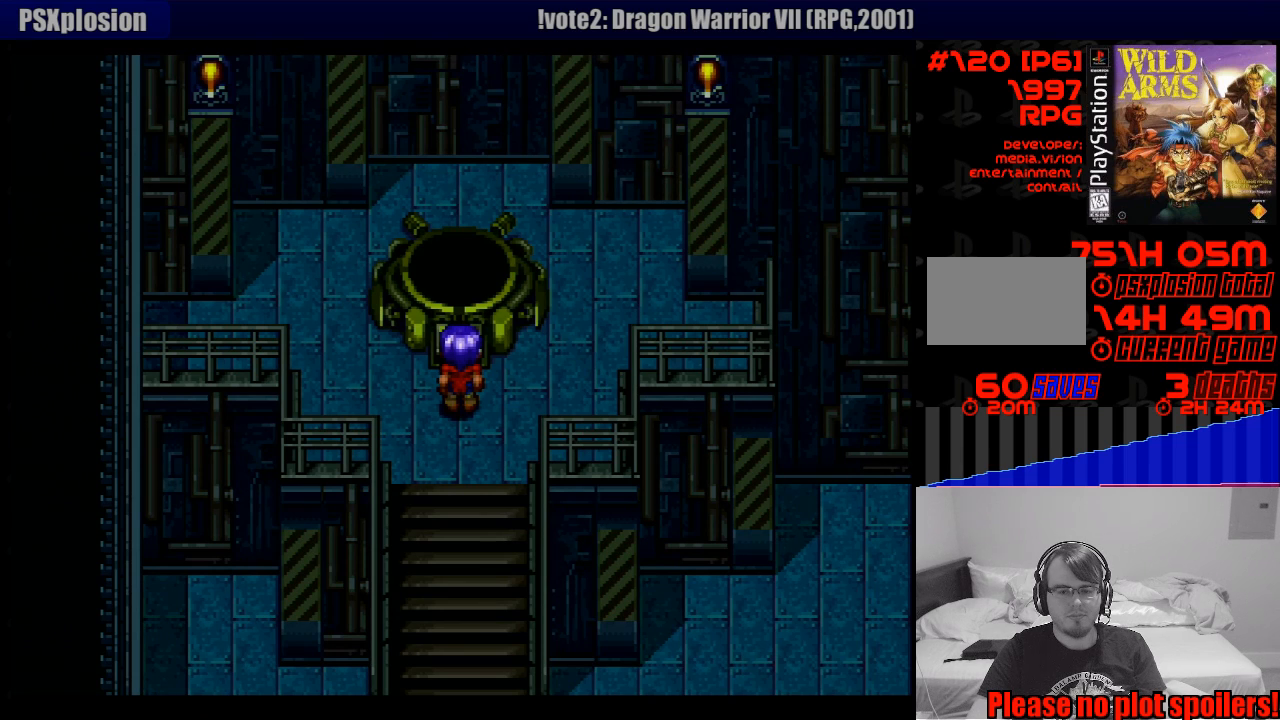
{"buttons": [], "events": [[117, "DPAD_DOWN", "down"], [300, "DPAD_DOWN", "up"]]}
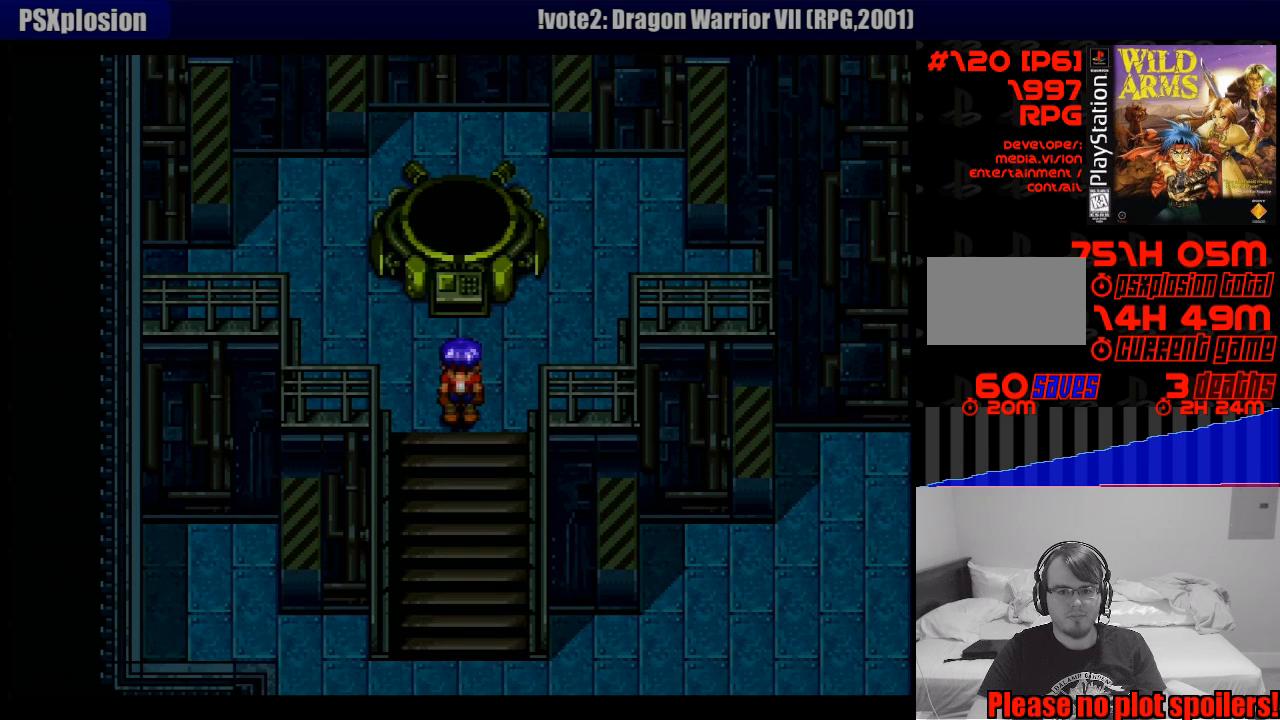
{"buttons": [], "events": [[150, "CROSS", "down"], [183, "DPAD_DOWN", "down"], [400, "DPAD_DOWN", "up"], [417, "CROSS", "up"]]}
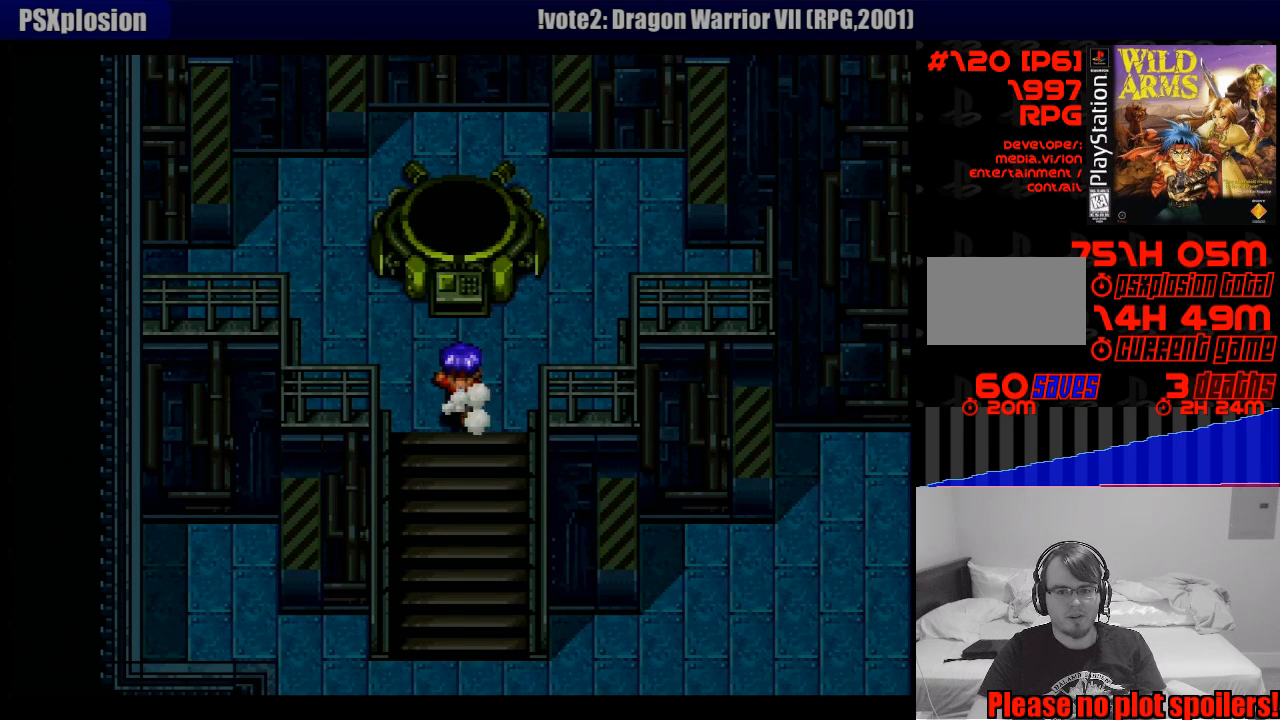
{"buttons": [], "events": [[167, "TRIANGLE", "down"], [300, "TRIANGLE", "up"]]}
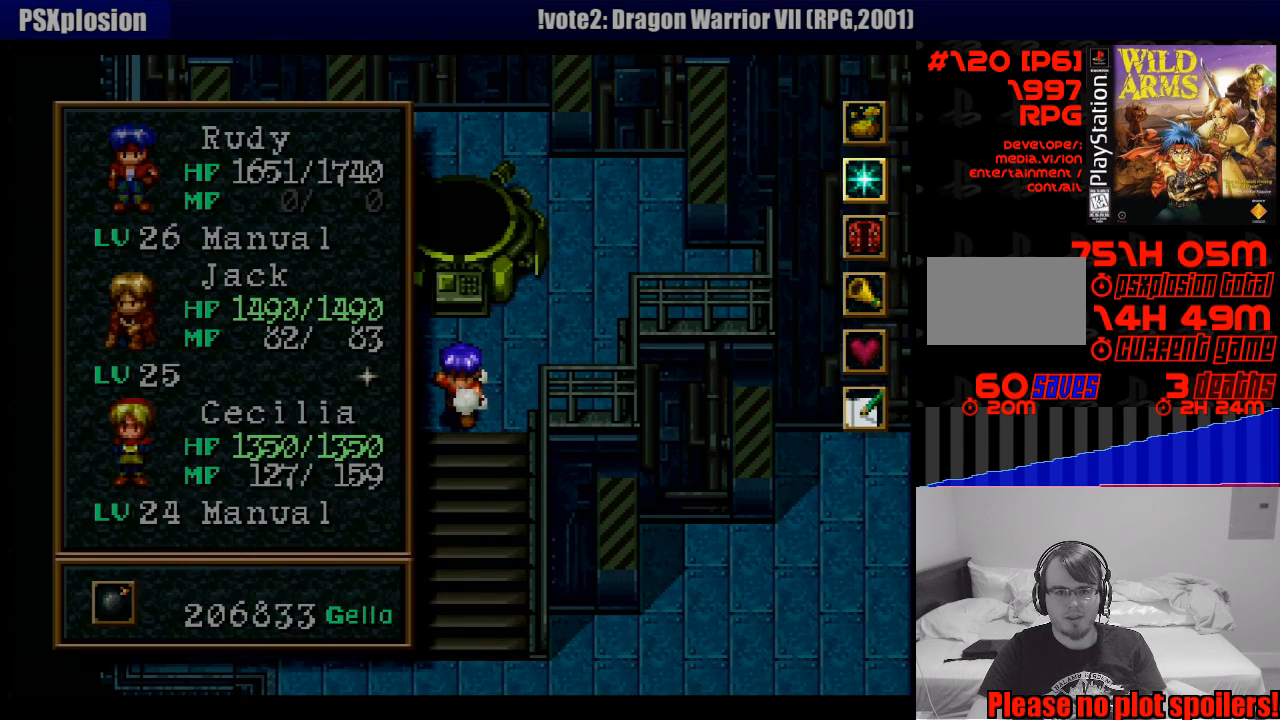
{"buttons": [], "events": []}
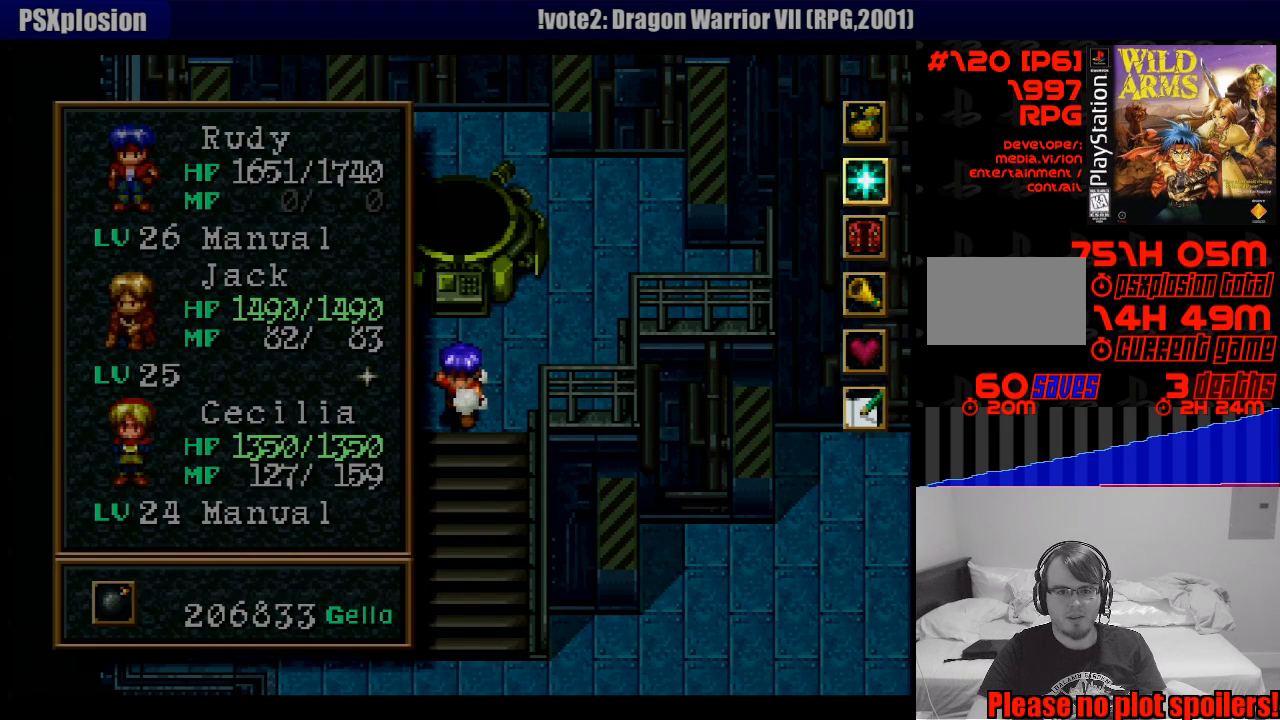
{"buttons": [], "events": []}
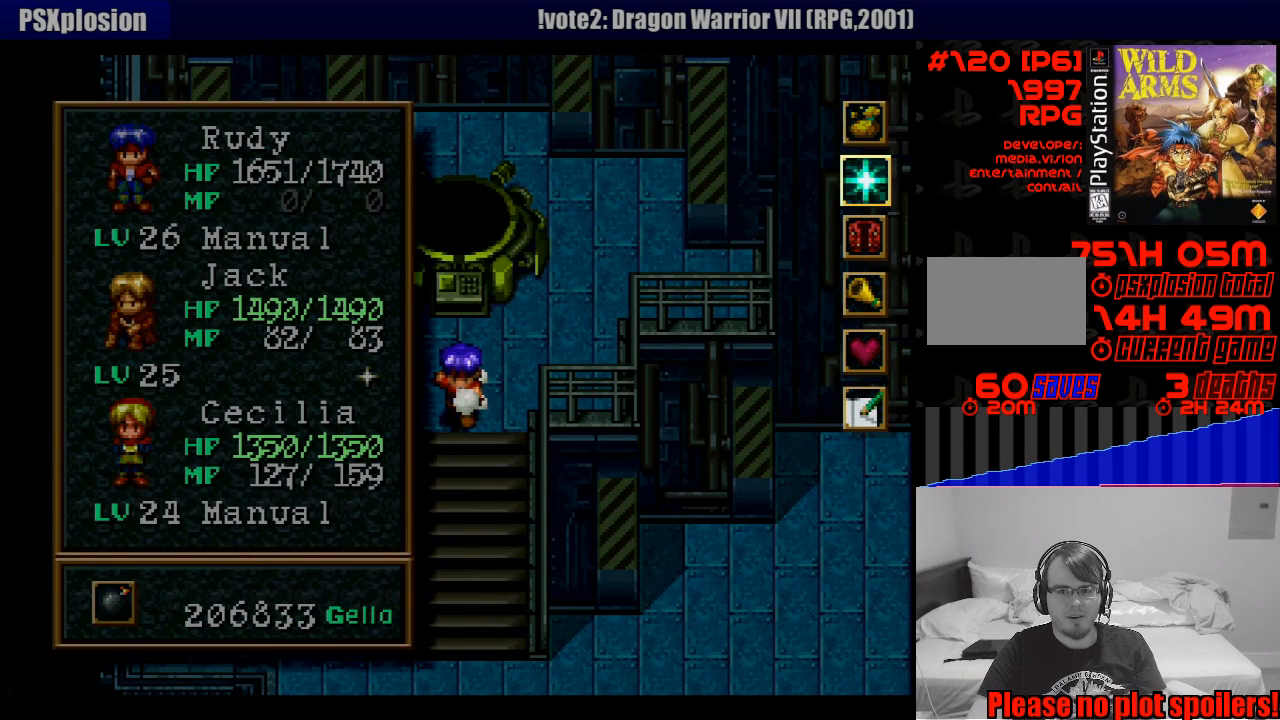
{"buttons": [], "events": []}
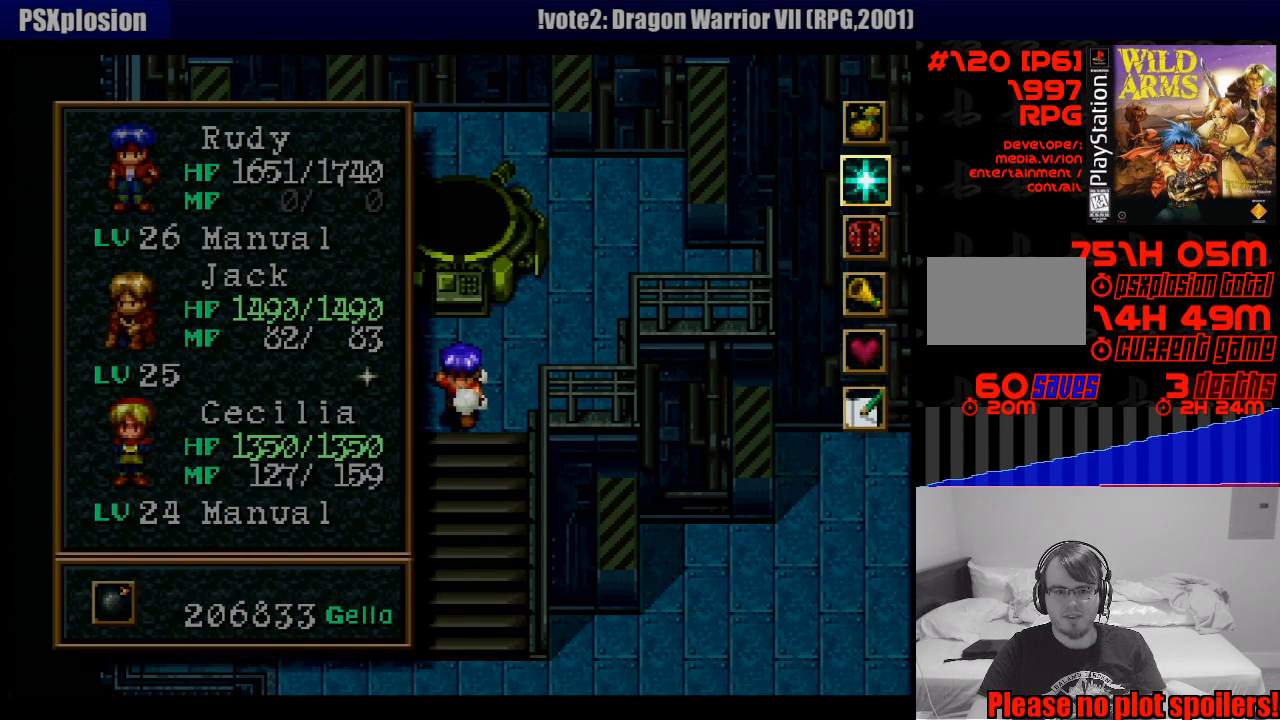
{"buttons": [], "events": []}
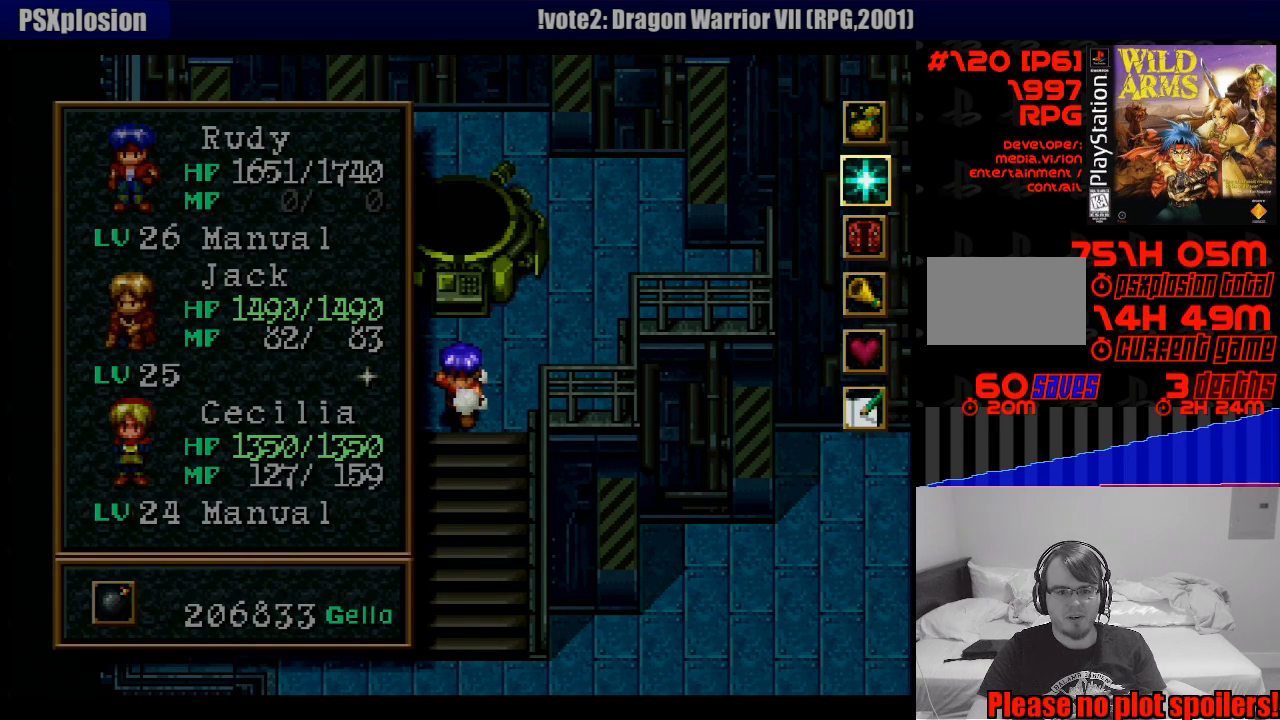
{"buttons": [], "events": [[367, "CROSS", "down"], [450, "CROSS", "up"]]}
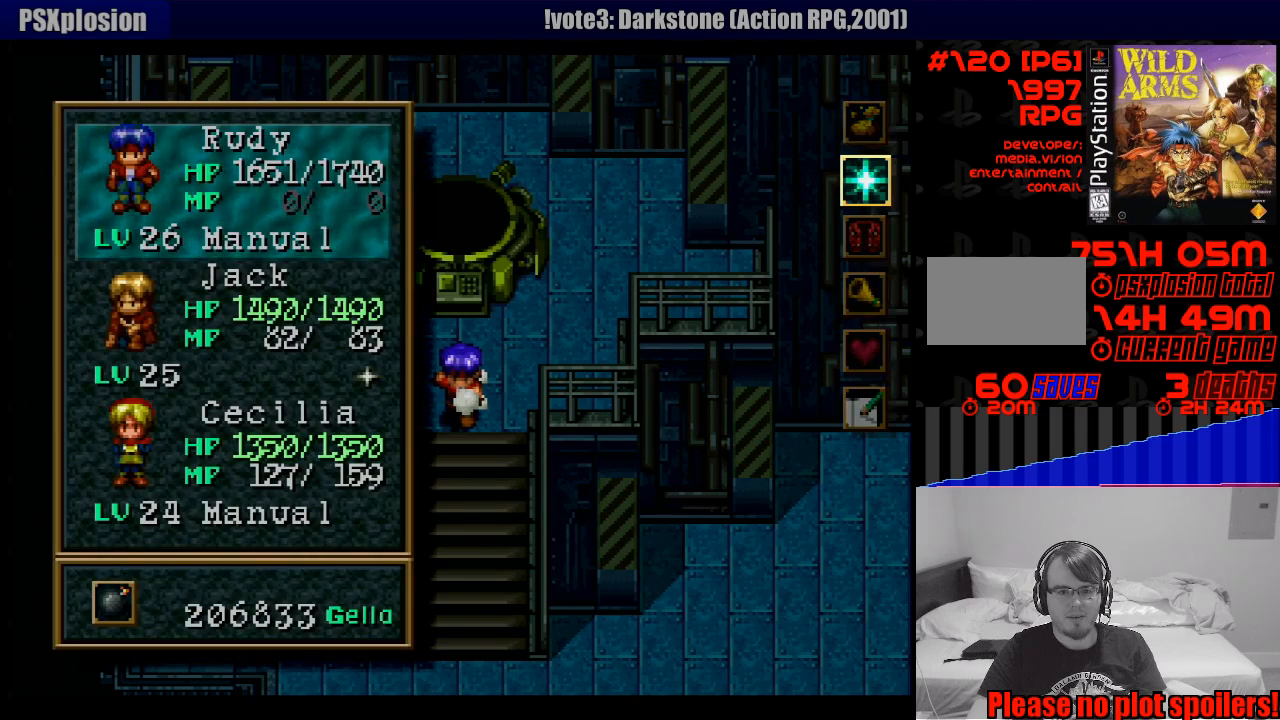
{"buttons": [], "events": [[417, "DPAD_DOWN", "down"], [500, "DPAD_DOWN", "up"]]}
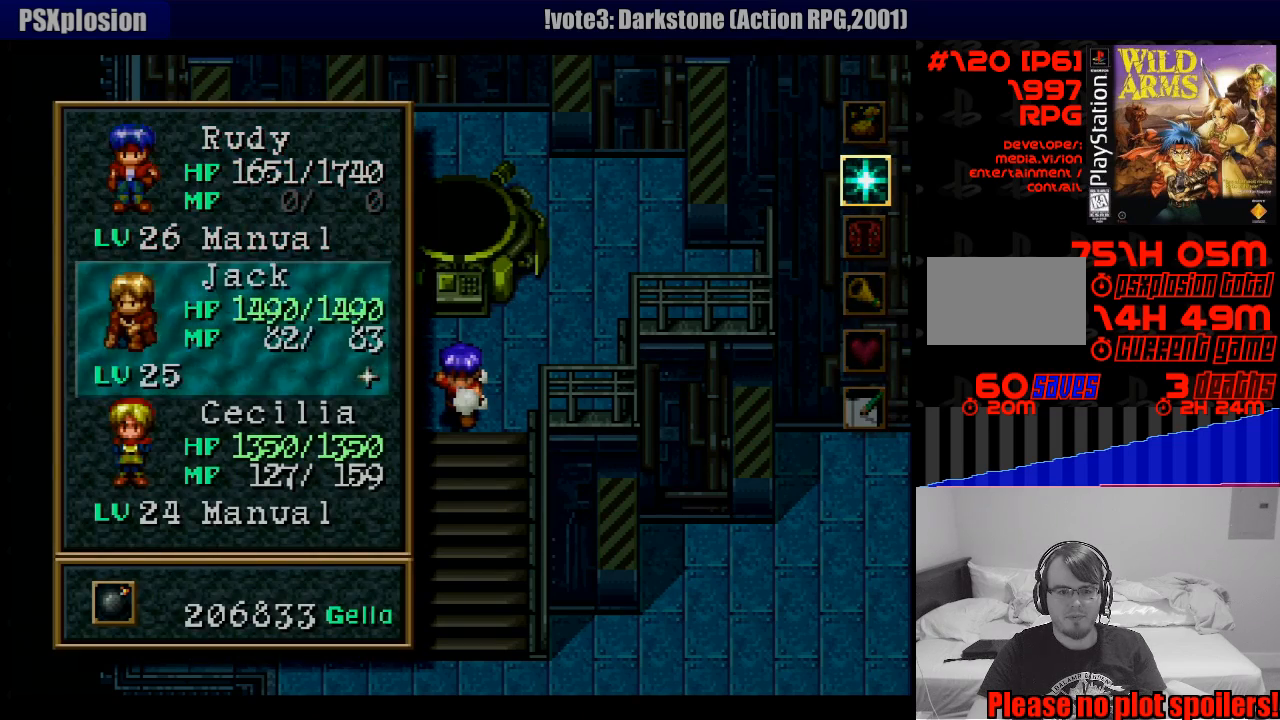
{"buttons": [], "events": [[83, "DPAD_DOWN", "down"], [167, "CROSS", "down"], [167, "DPAD_DOWN", "up"], [283, "CROSS", "up"]]}
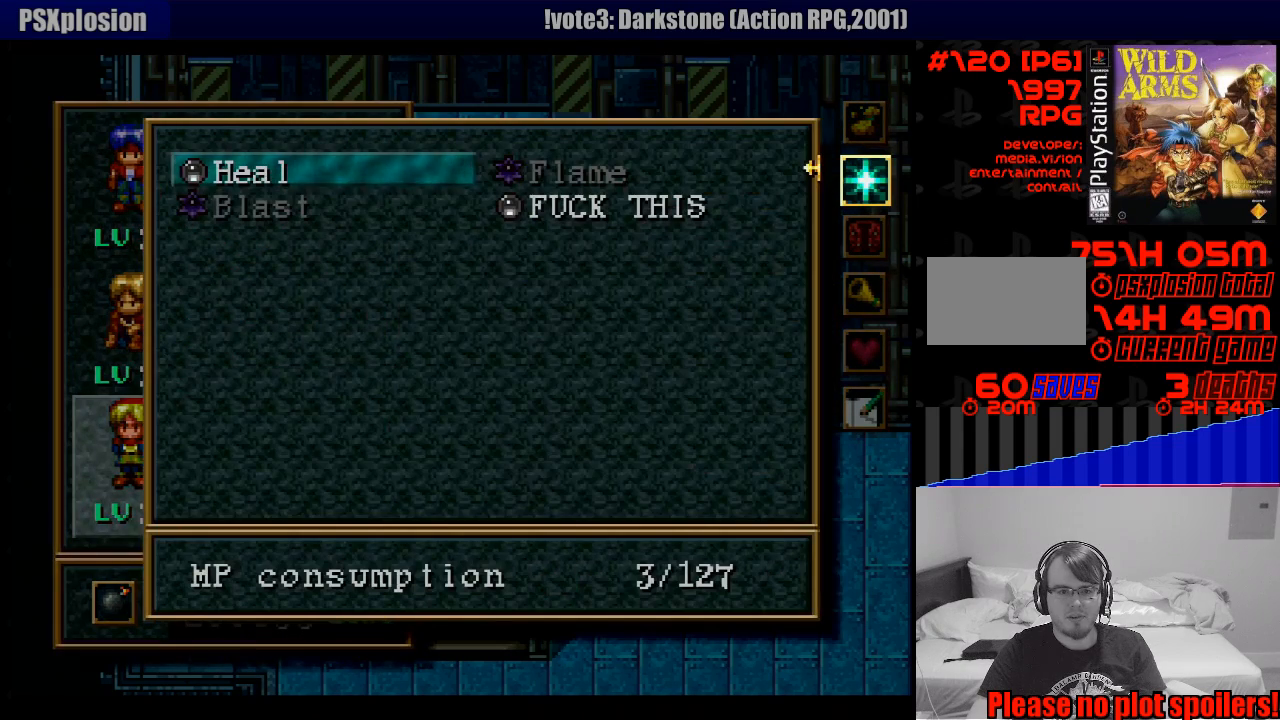
{"buttons": ["CROSS"], "events": [[217, "CROSS", "down"], [317, "CROSS", "up"], [483, "CROSS", "down"]]}
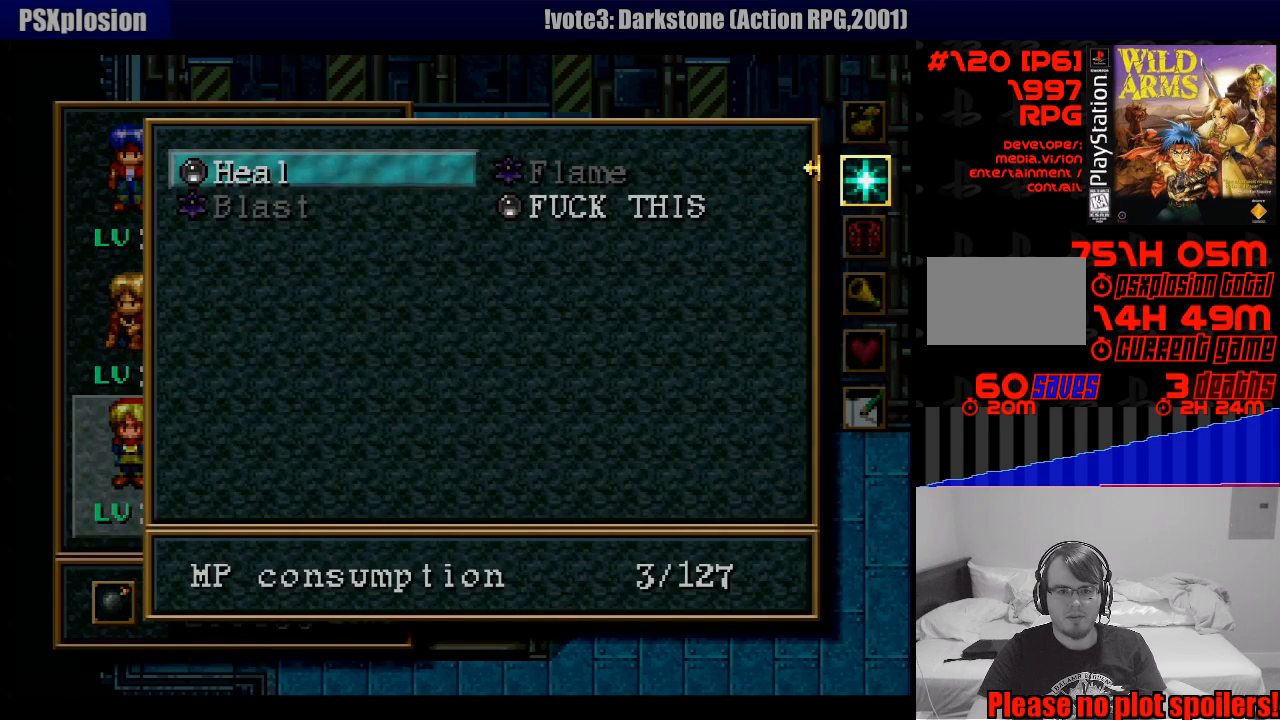
{"buttons": [], "events": [[67, "CROSS", "up"], [367, "DPAD_UP", "down"], [400, "DPAD_UP", "up"]]}
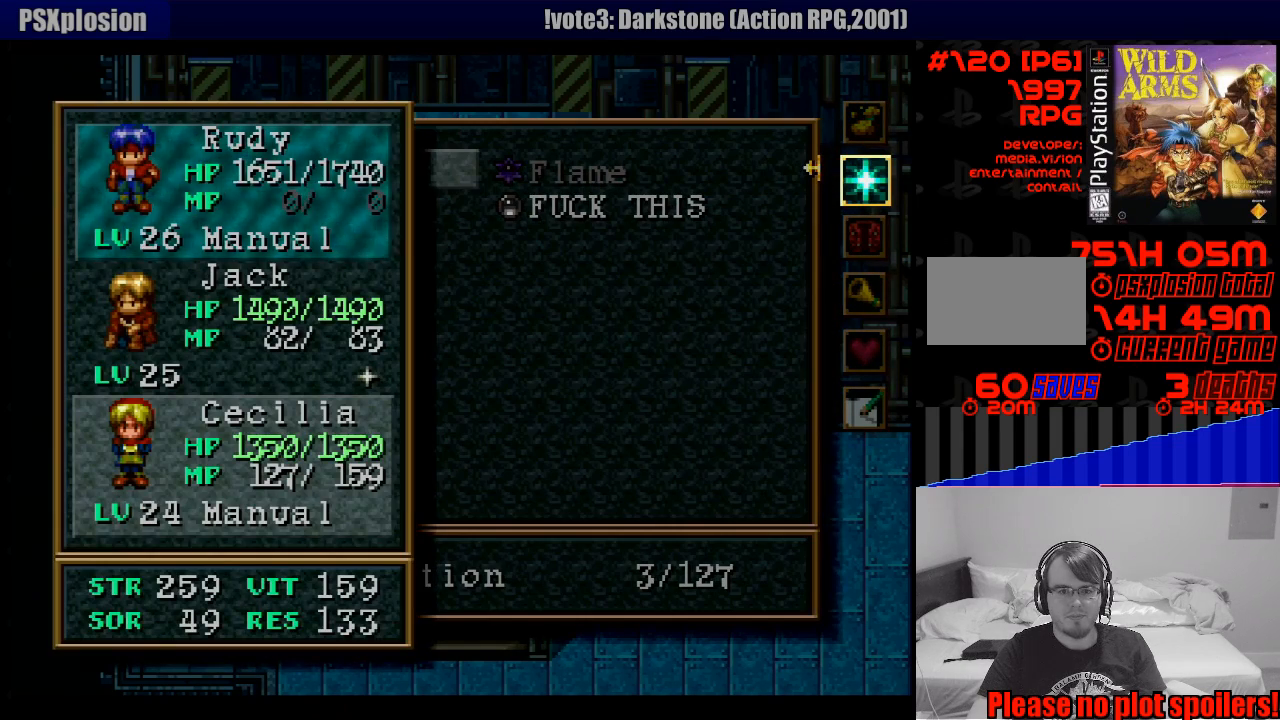
{"buttons": [], "events": [[183, "CROSS", "down"], [283, "CROSS", "up"], [383, "CIRCLE", "down"], [467, "CIRCLE", "up"]]}
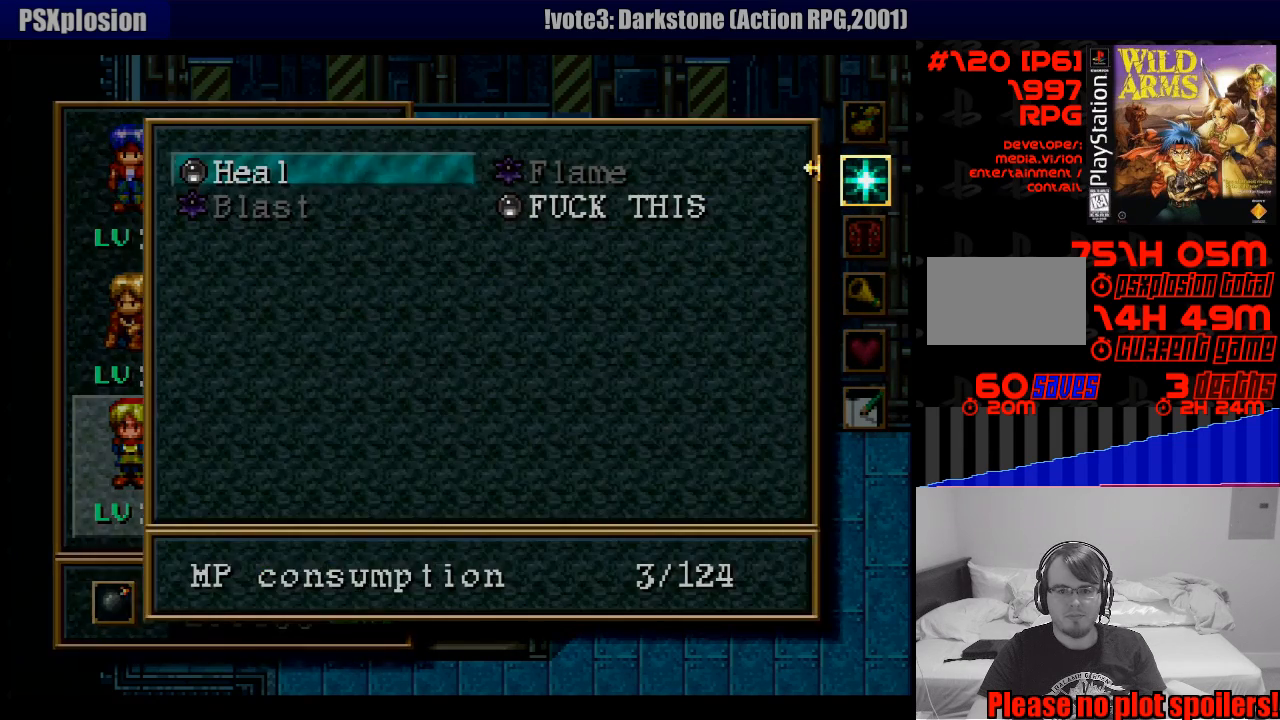
{"buttons": [], "events": [[33, "CIRCLE", "down"], [117, "CIRCLE", "up"], [250, "CIRCLE", "down"], [333, "CIRCLE", "up"]]}
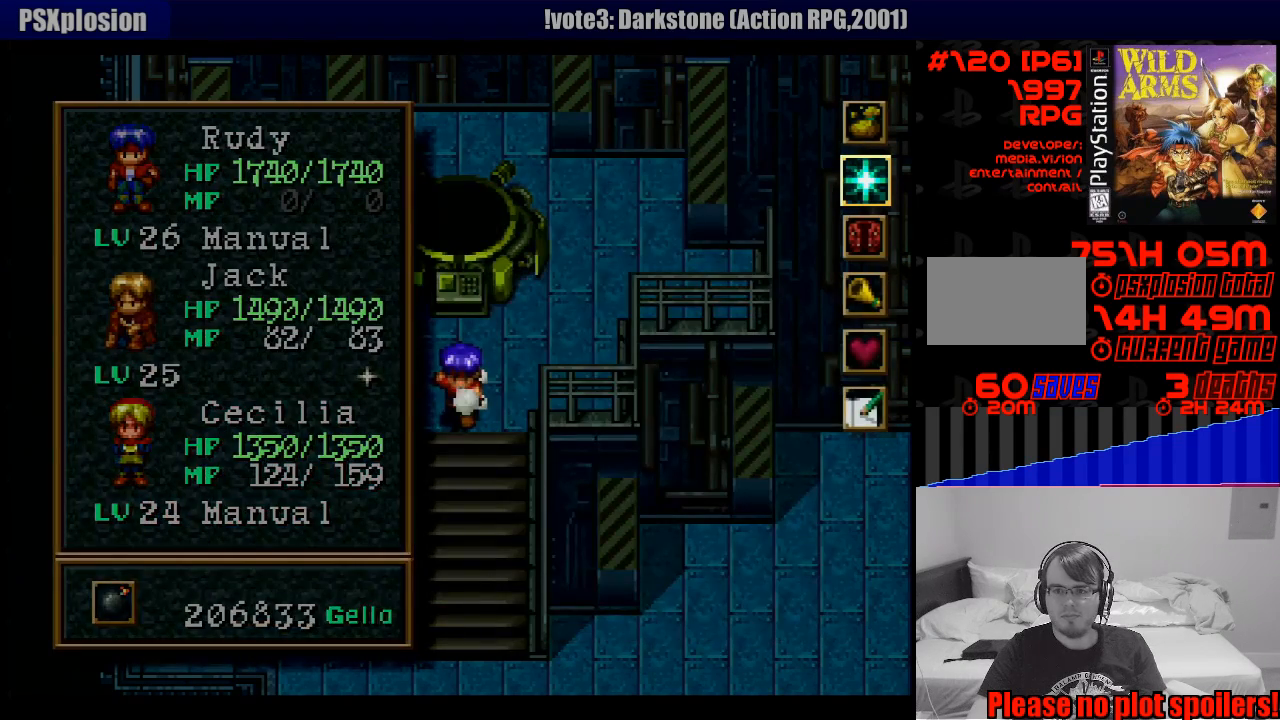
{"buttons": [], "events": [[233, "DPAD_UP", "down"], [300, "CROSS", "down"], [367, "DPAD_UP", "up"], [450, "CROSS", "up"]]}
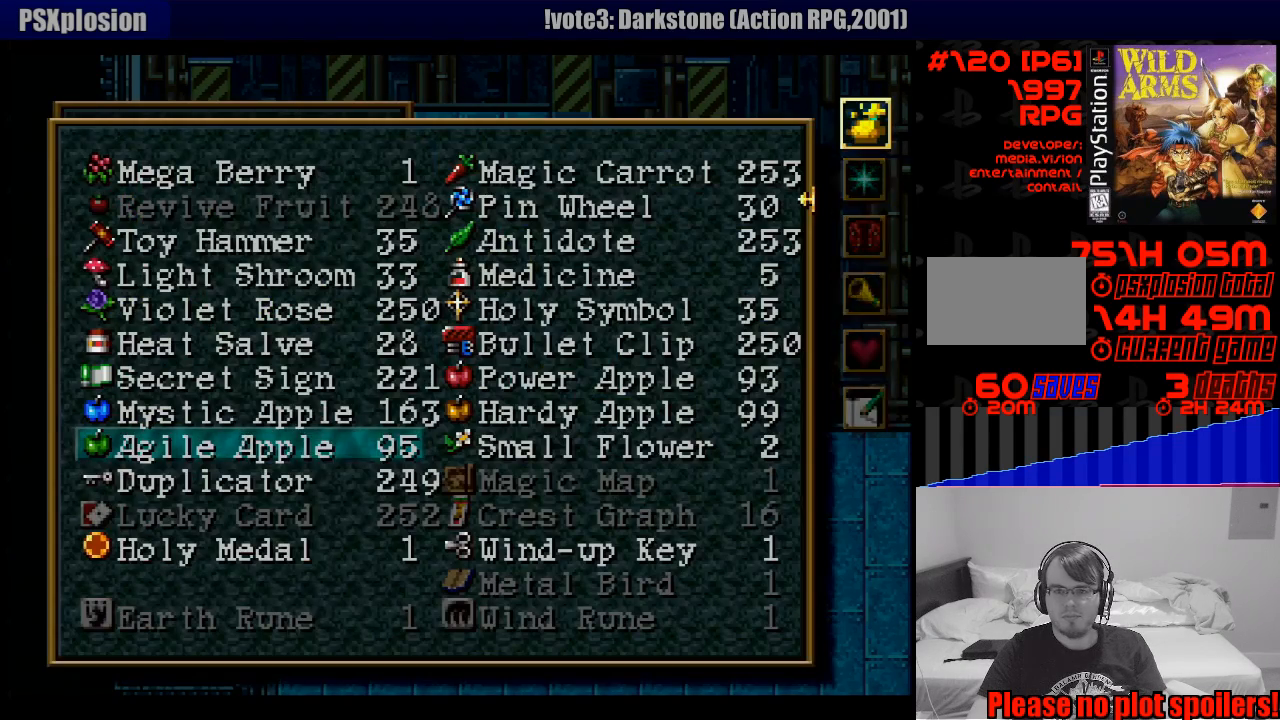
{"buttons": [], "events": []}
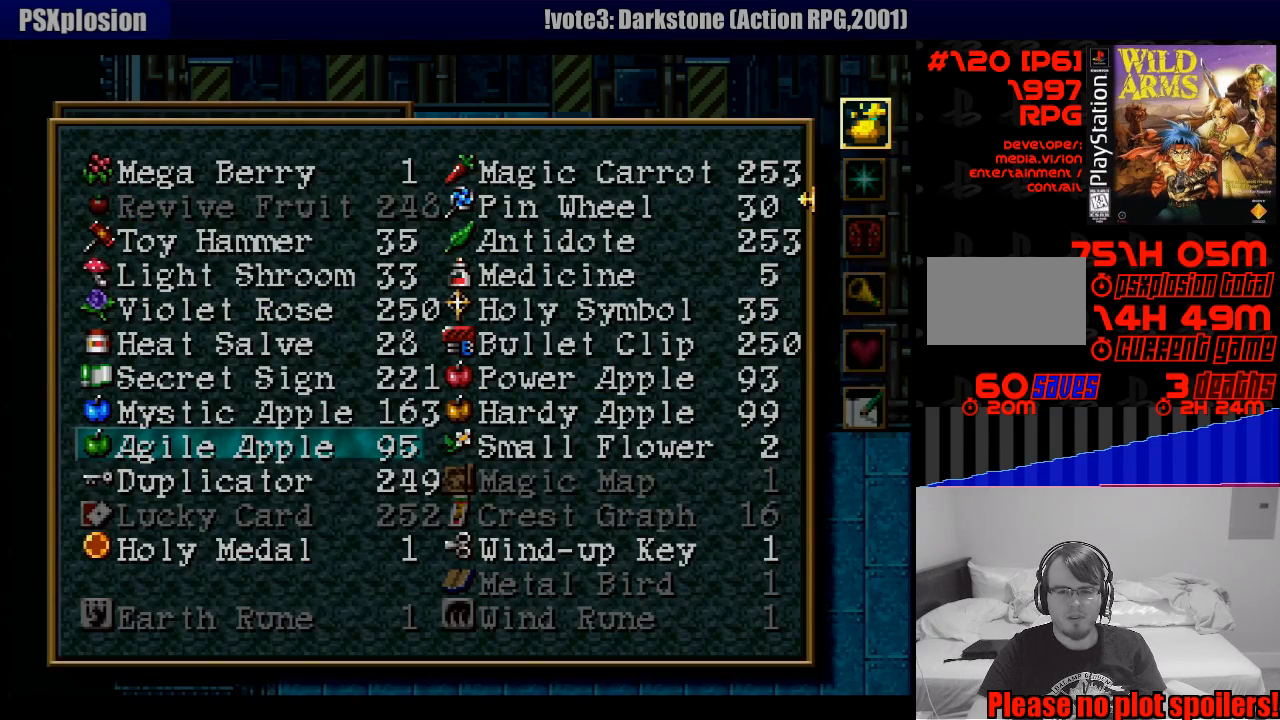
{"buttons": ["DPAD_RIGHT"], "events": [[317, "DPAD_UP", "down"], [450, "DPAD_RIGHT", "down"], [450, "DPAD_UP", "up"]]}
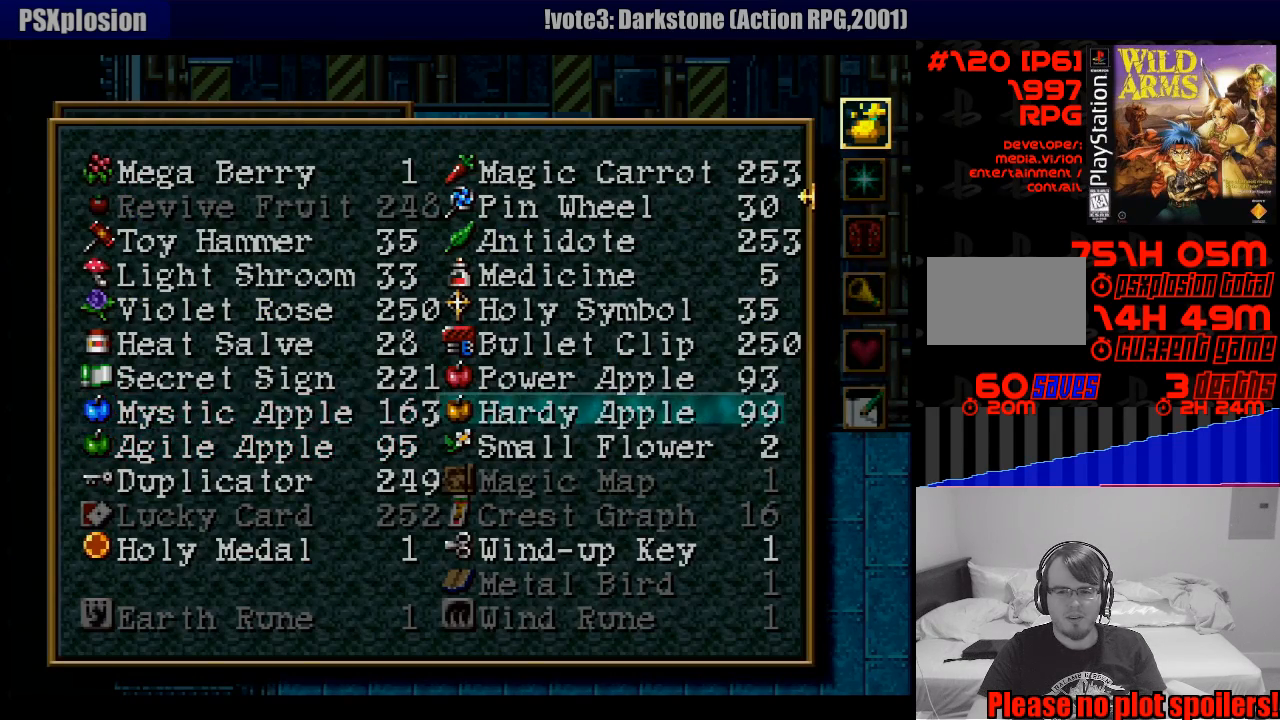
{"buttons": ["DPAD_UP"], "events": [[83, "DPAD_UP", "down"], [100, "DPAD_RIGHT", "up"], [183, "DPAD_RIGHT", "down"], [217, "DPAD_UP", "up"], [233, "DPAD_RIGHT", "up"], [450, "DPAD_UP", "down"]]}
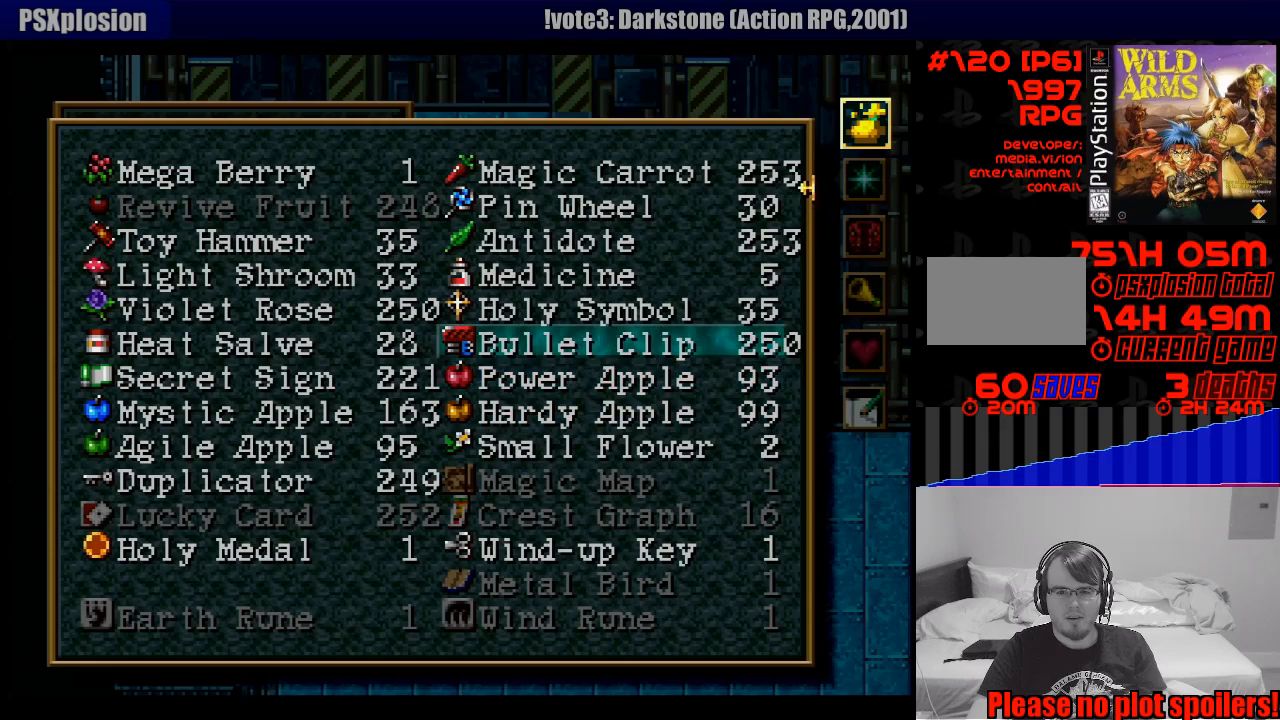
{"buttons": ["TRIANGLE"], "events": [[33, "DPAD_UP", "up"], [117, "DPAD_UP", "down"], [200, "DPAD_UP", "up"], [217, "TRIANGLE", "down"]]}
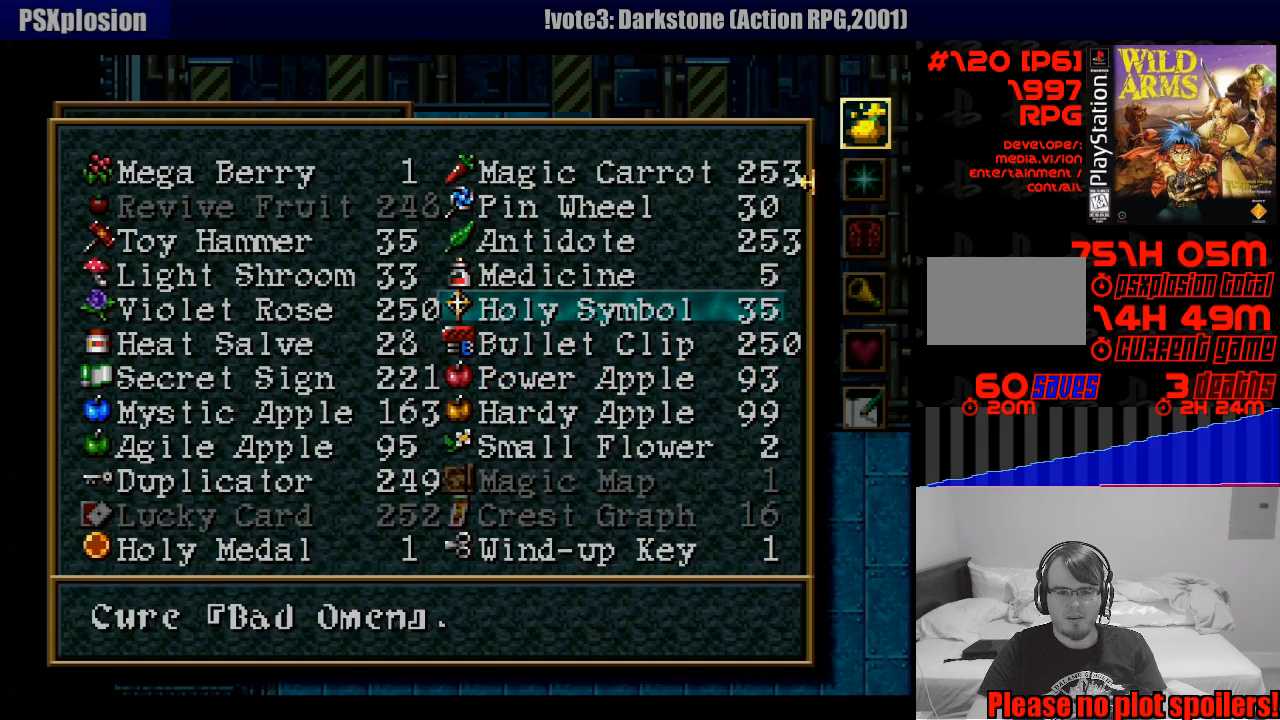
{"buttons": ["CROSS"], "events": [[250, "TRIANGLE", "up"], [317, "CROSS", "down"]]}
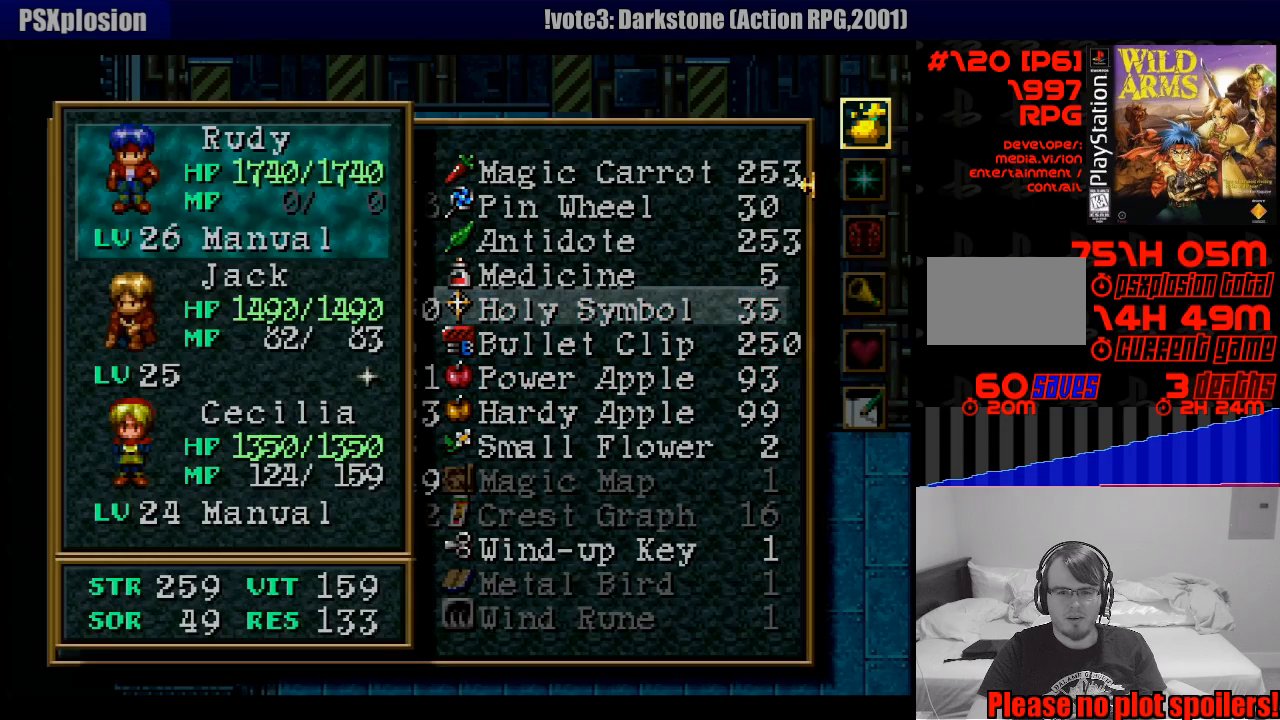
{"buttons": ["CROSS"], "events": [[83, "CROSS", "up"], [367, "DPAD_DOWN", "down"], [467, "CROSS", "down"], [467, "DPAD_DOWN", "up"]]}
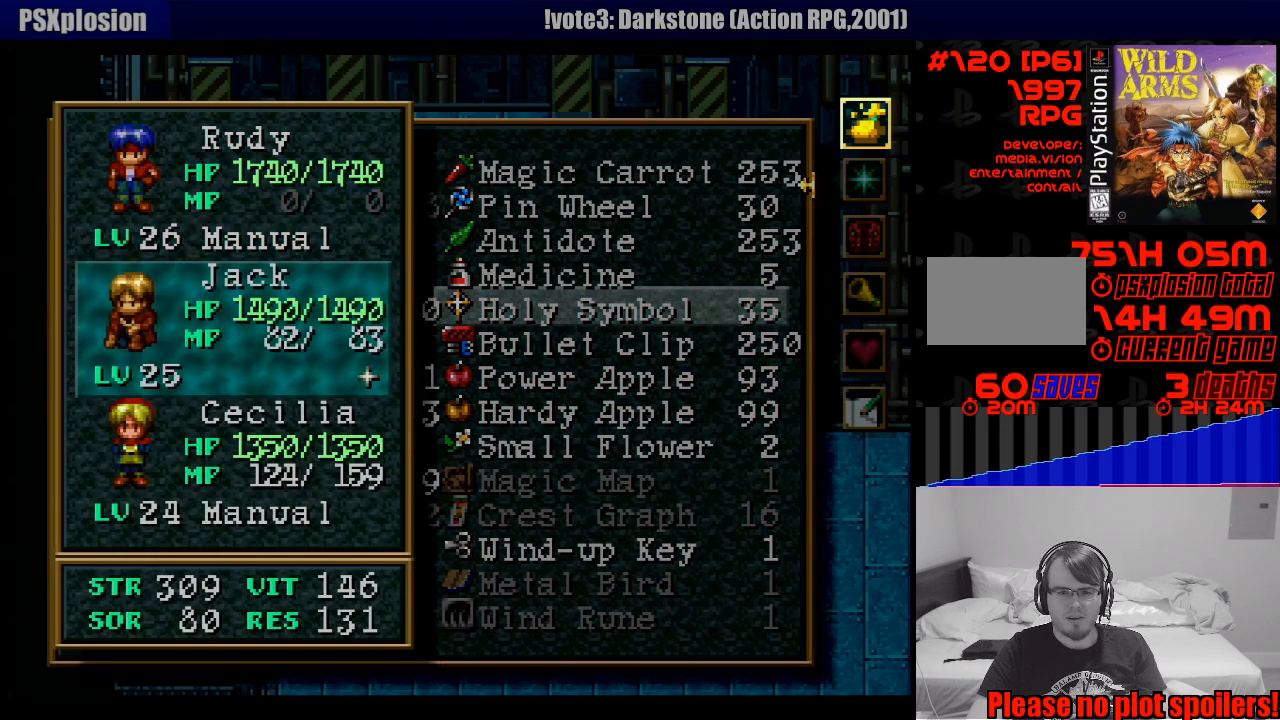
{"buttons": ["CIRCLE"], "events": [[117, "CROSS", "up"], [500, "CIRCLE", "down"]]}